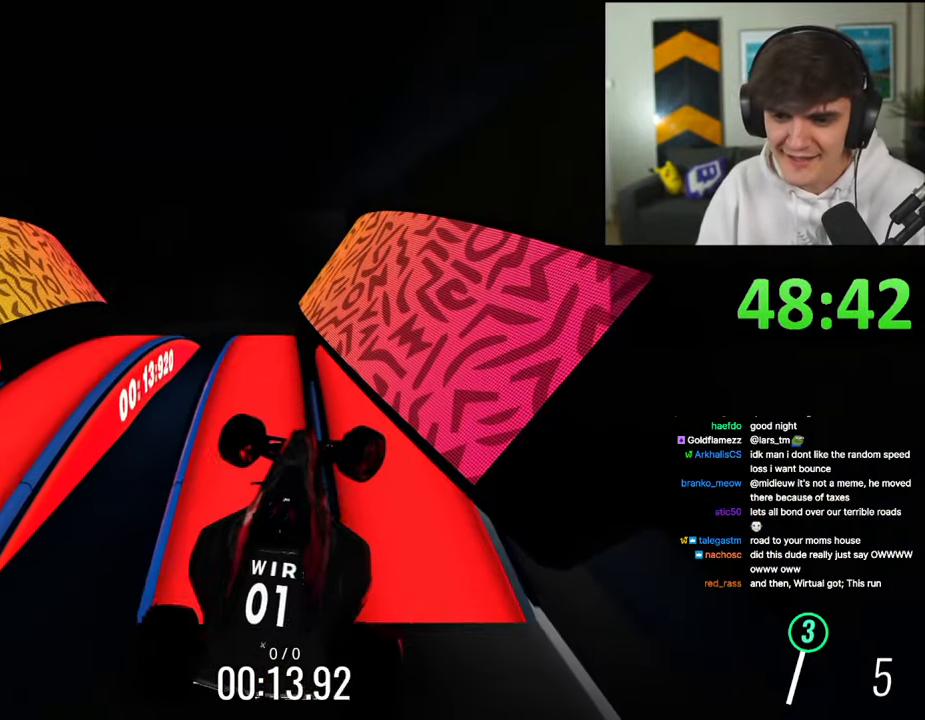
Gameplay with keyboard; each line is a JSON object with the keys held at the frame after it. "events" lists presses ("down") and releases ("up") of "brake", "down", "left", "right" and "up" between this image and that frame as [ms after this image, input, new state], when the widget could be followed in between. No other keys are recorded. Mouse input is not recorded. Key names are as the overlay labels them; some are game actions (e.g. jump) rather than physical keys.
{"keys": ["right", "up"], "events": []}
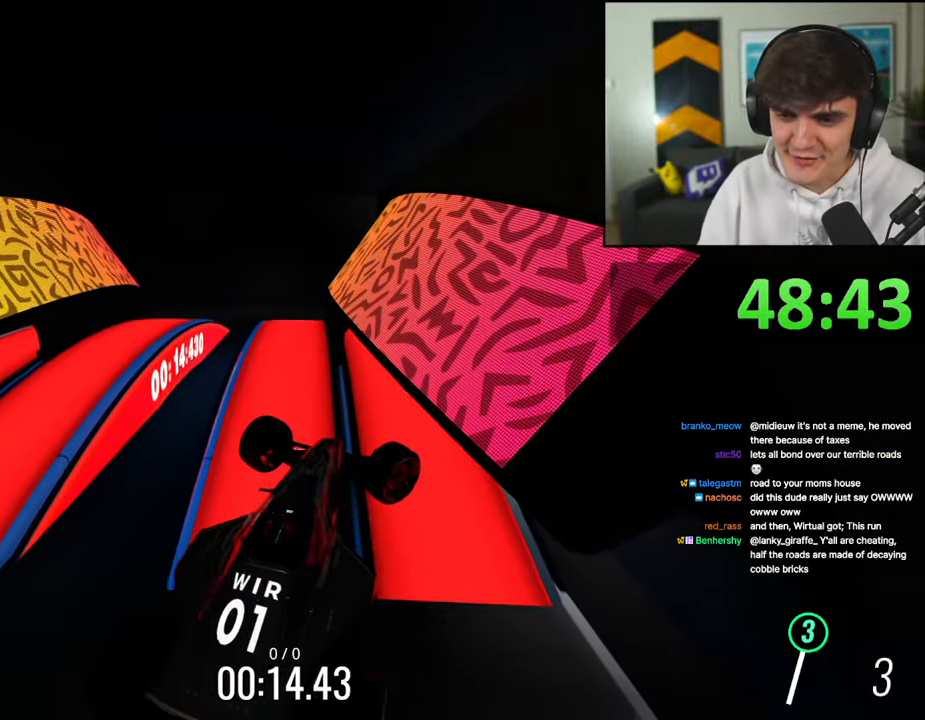
{"keys": ["right", "up"], "events": []}
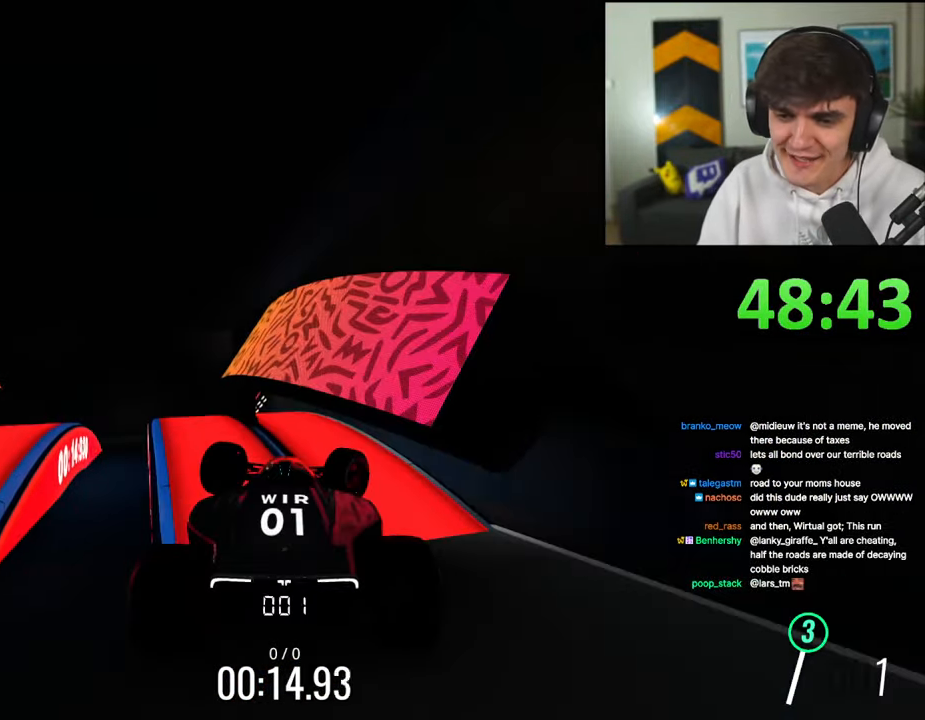
{"keys": ["right", "up"], "events": []}
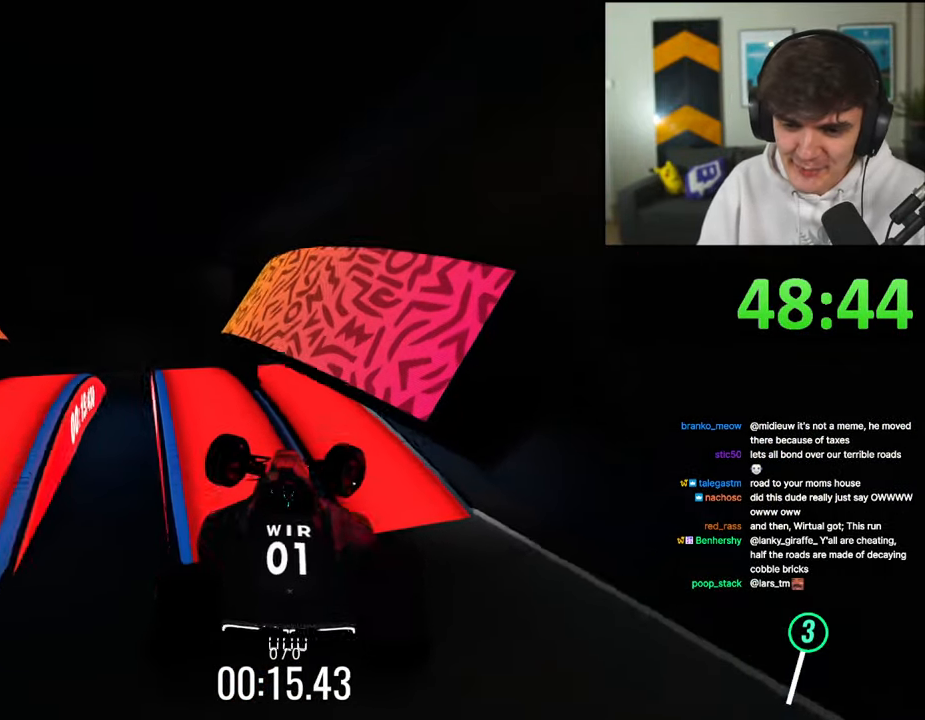
{"keys": ["up"], "events": [[317, "right", "up"]]}
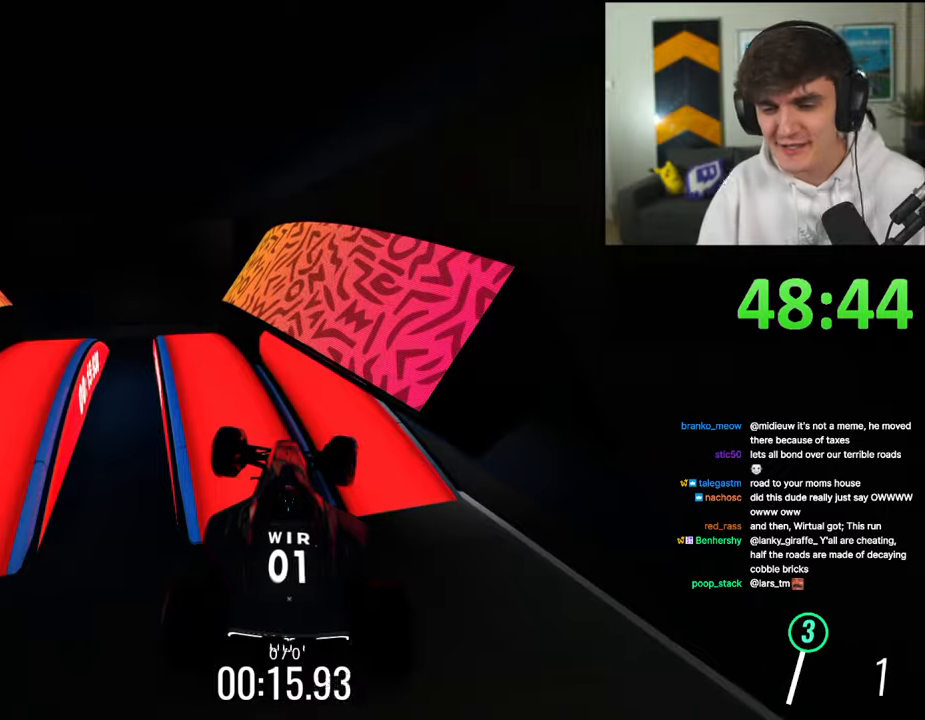
{"keys": ["up"], "events": []}
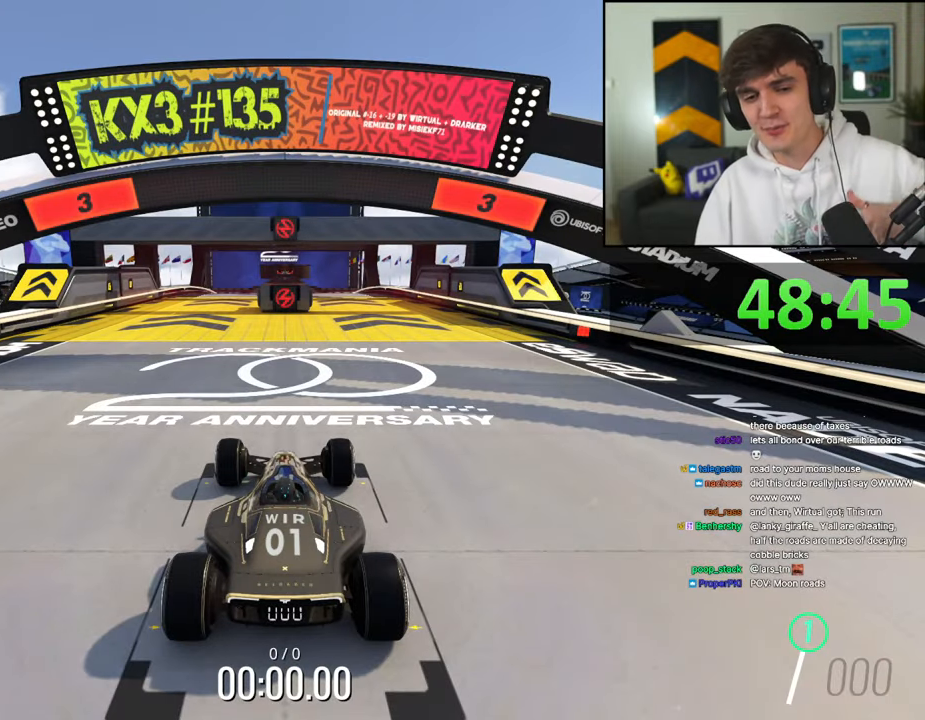
{"keys": ["up"], "events": []}
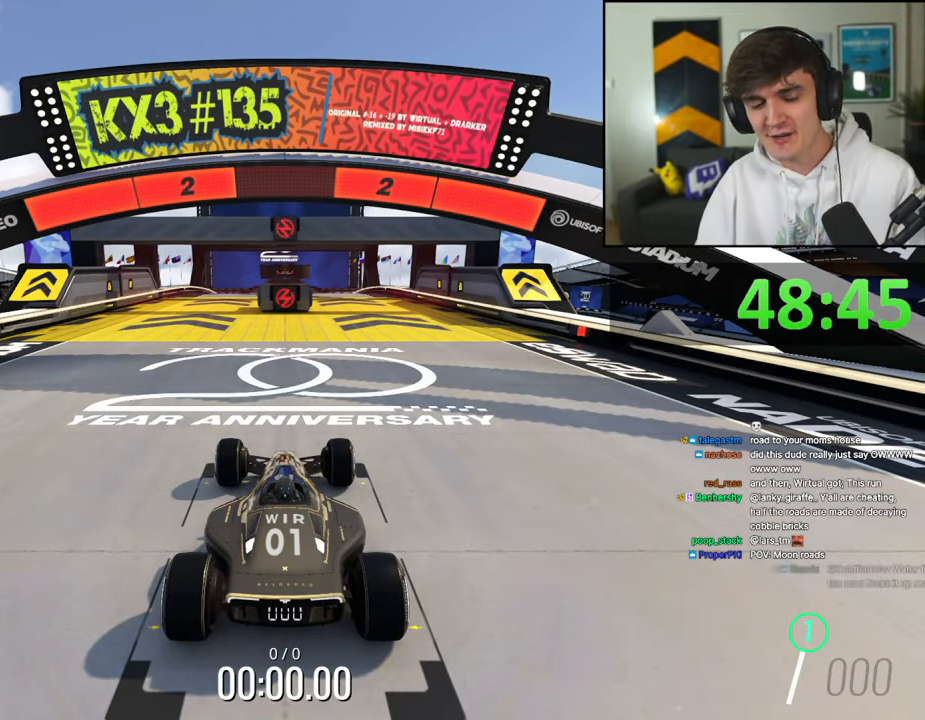
{"keys": ["up"], "events": []}
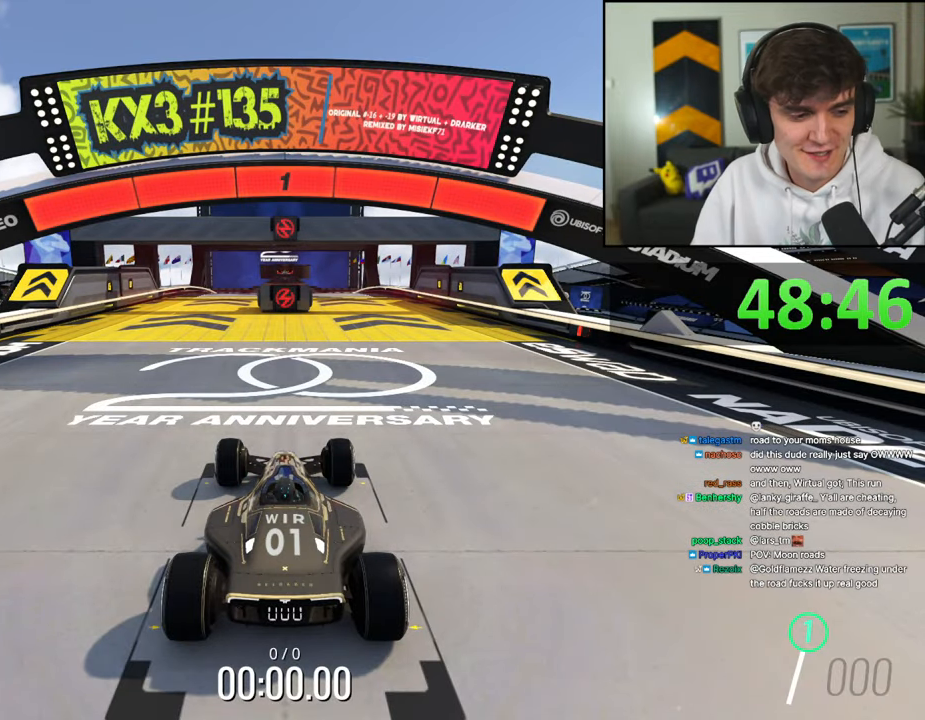
{"keys": ["up"], "events": []}
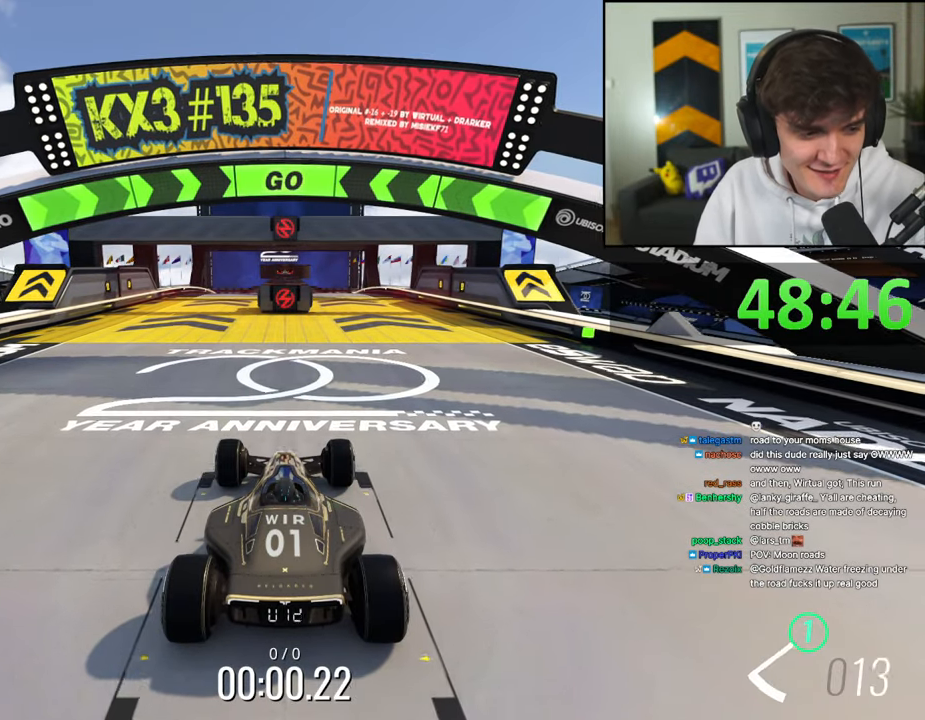
{"keys": ["right", "up"], "events": [[34, "right", "down"]]}
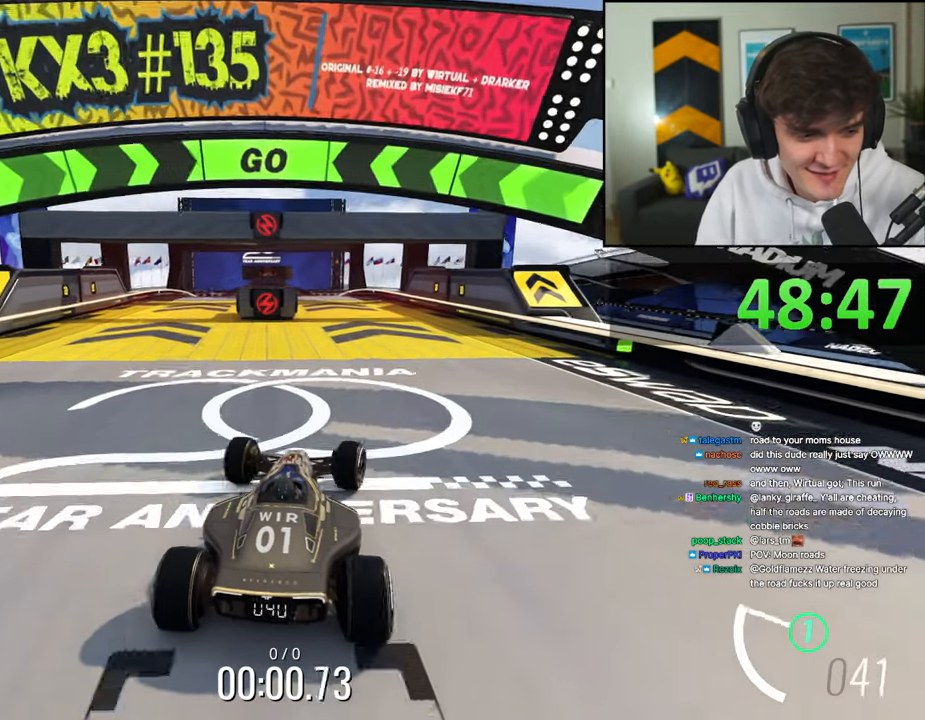
{"keys": ["up"], "events": [[34, "right", "up"], [217, "right", "down"], [317, "right", "up"]]}
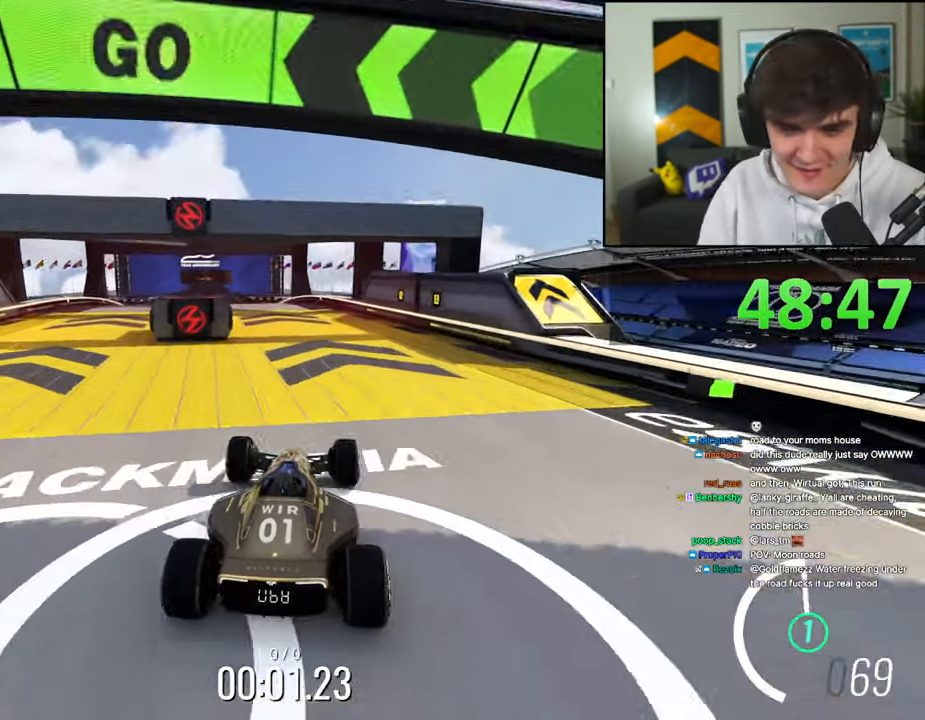
{"keys": ["left", "up"], "events": [[100, "left", "down"], [250, "left", "up"], [384, "left", "down"]]}
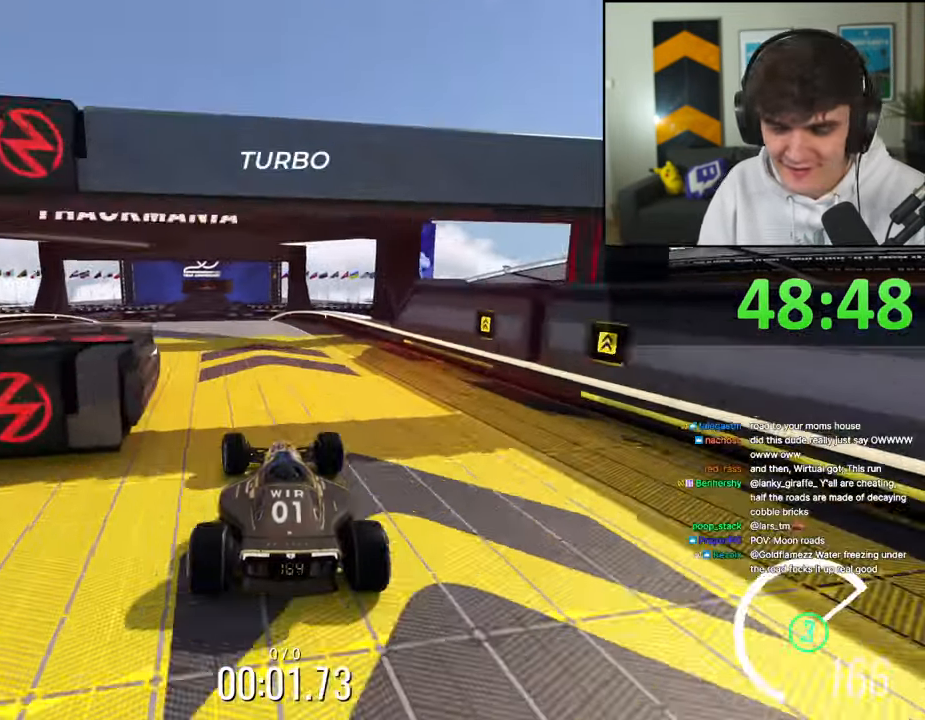
{"keys": ["right", "up"], "events": [[350, "left", "up"], [350, "right", "down"]]}
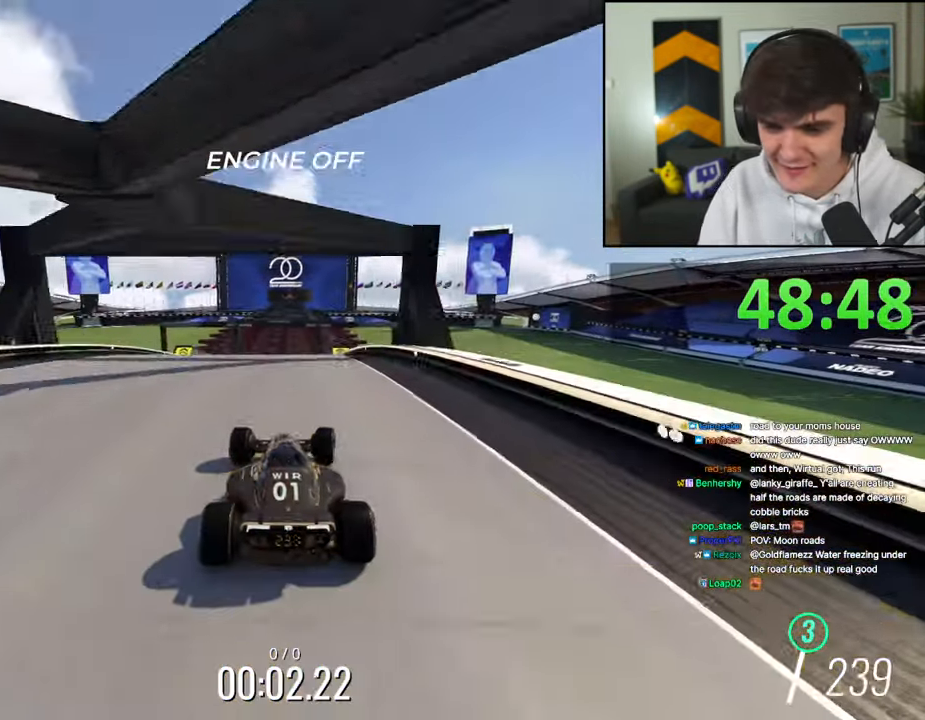
{"keys": ["right", "up"], "events": [[184, "right", "up"], [234, "left", "down"], [367, "left", "up"], [417, "right", "down"]]}
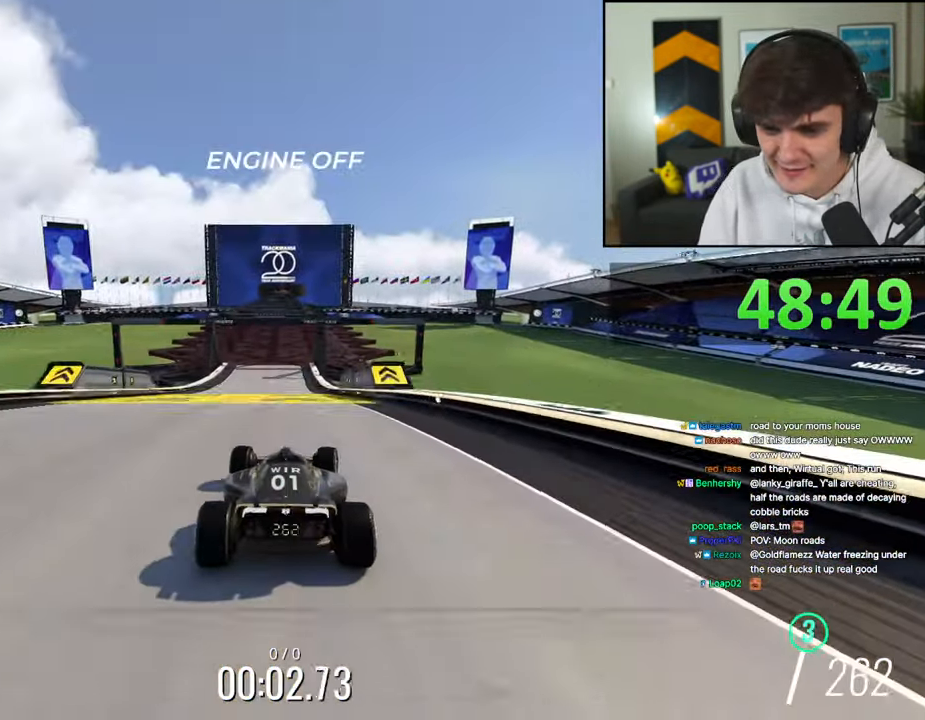
{"keys": ["up"], "events": [[50, "right", "up"], [234, "left", "down"], [284, "left", "up"]]}
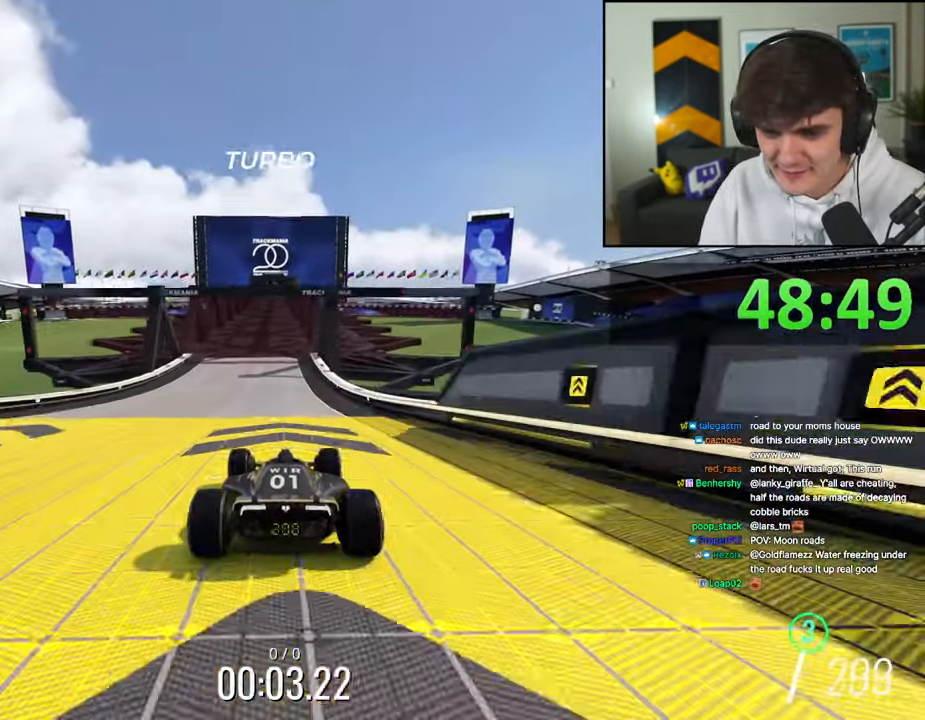
{"keys": ["up"], "events": [[67, "left", "down"], [117, "left", "up"], [400, "right", "down"], [450, "right", "up"]]}
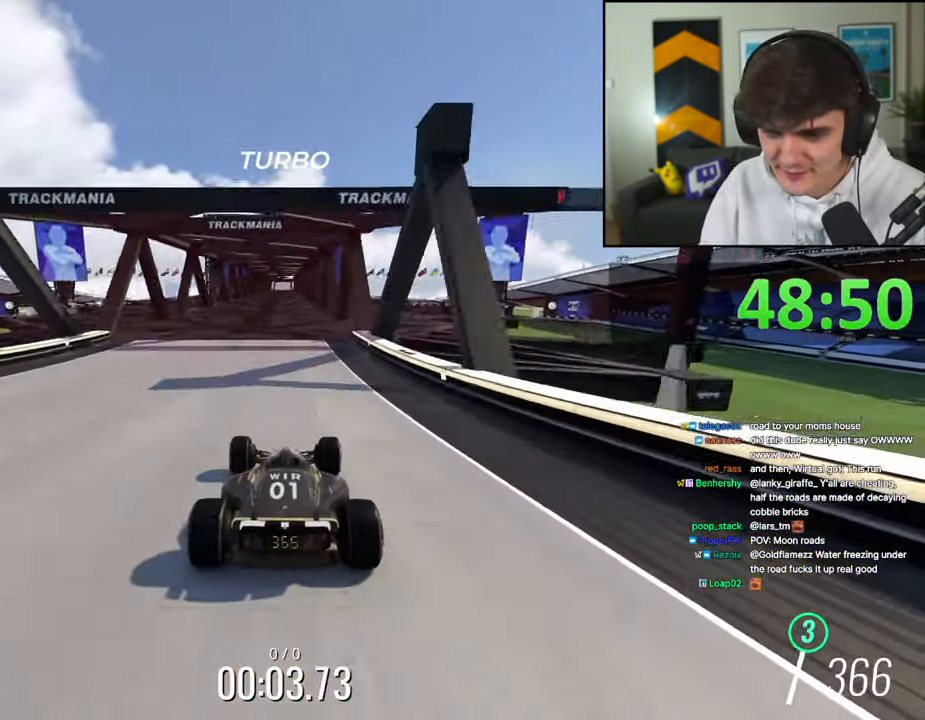
{"keys": ["up"], "events": []}
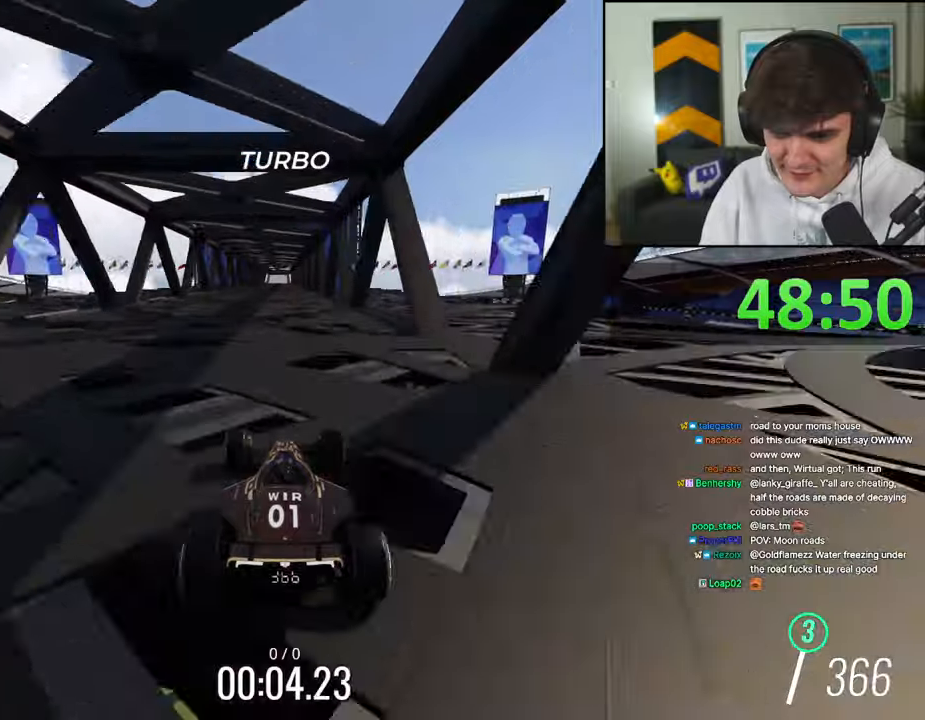
{"keys": ["up"], "events": []}
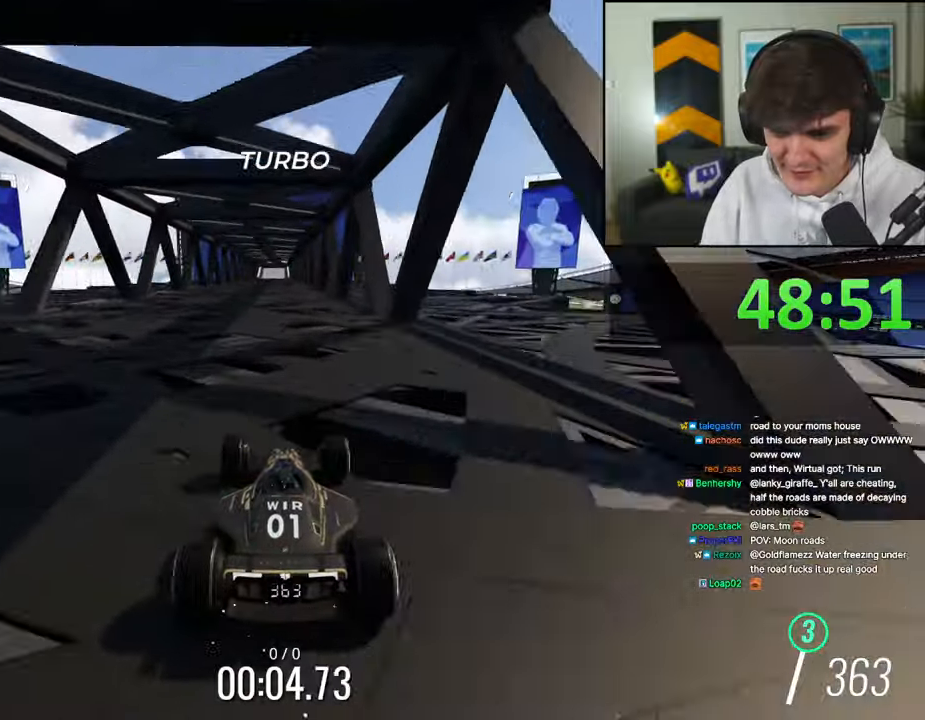
{"keys": ["up"], "events": []}
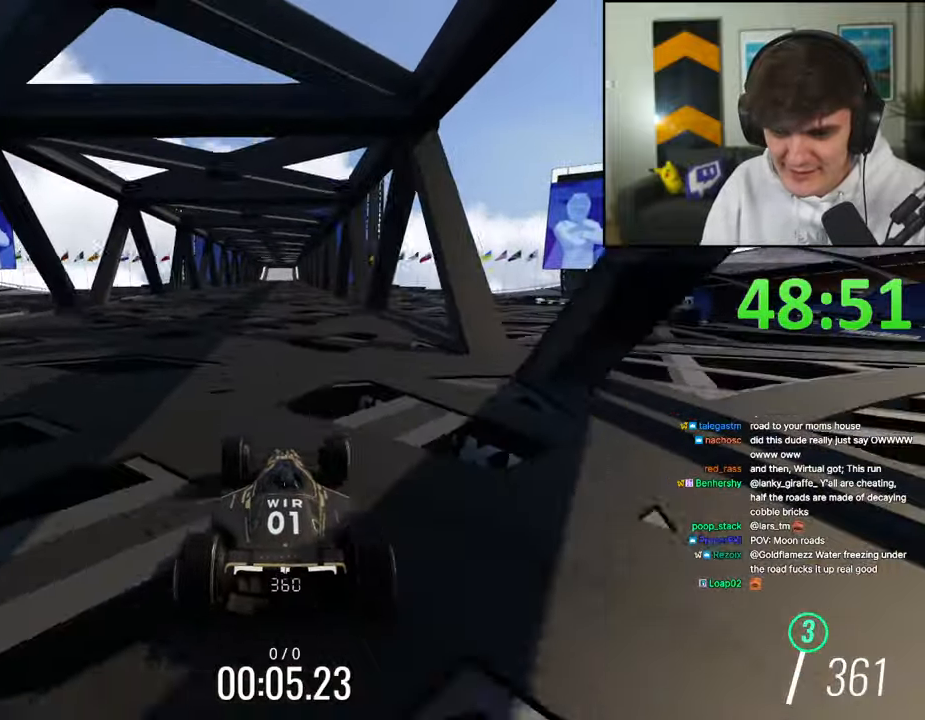
{"keys": ["up"], "events": []}
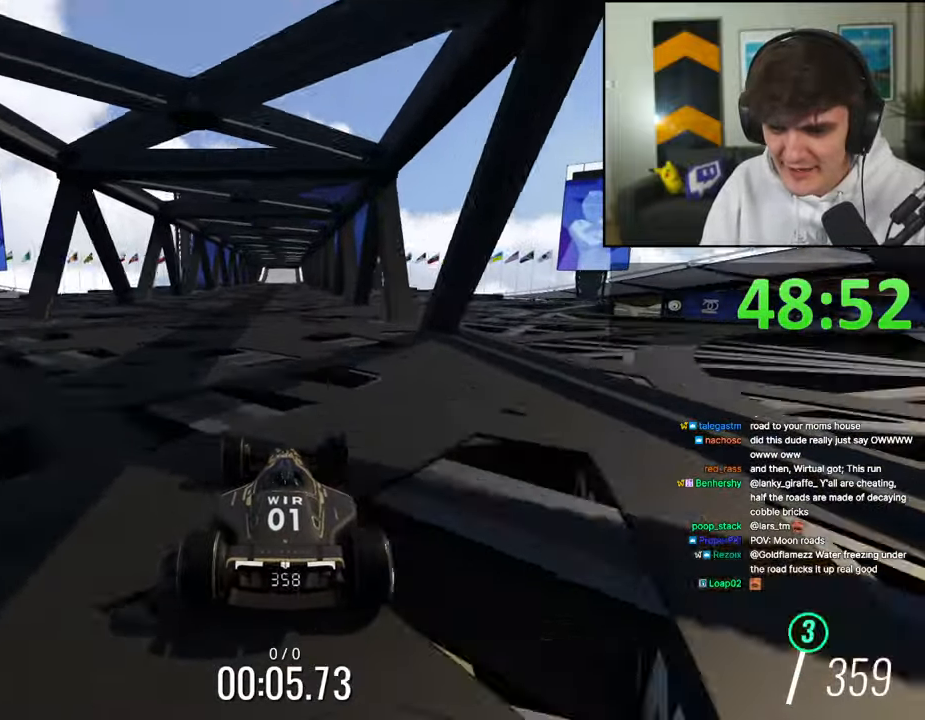
{"keys": ["up"], "events": []}
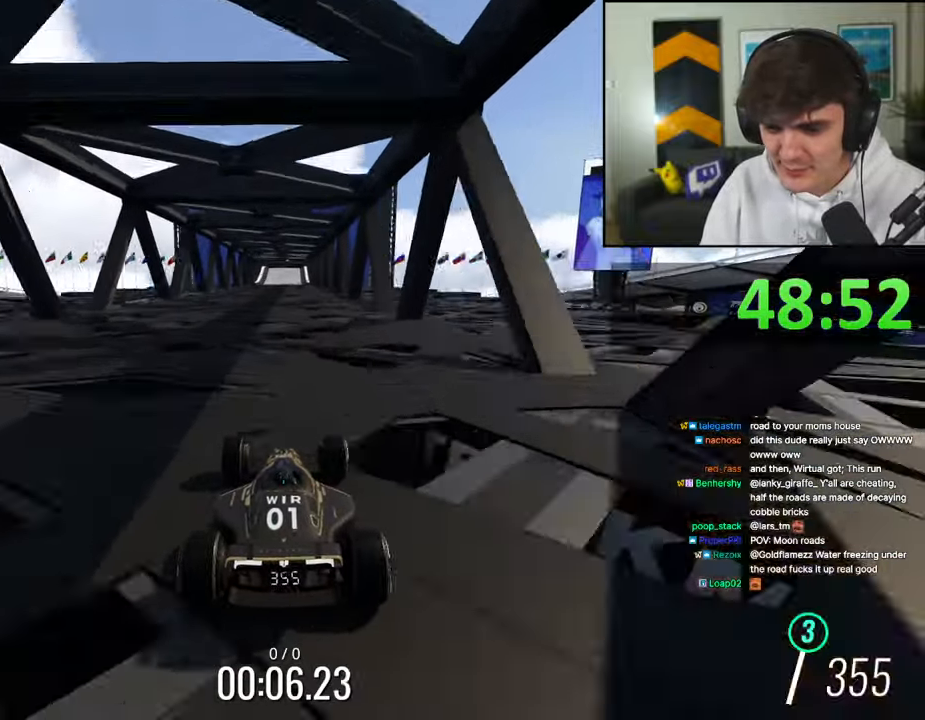
{"keys": ["up"], "events": []}
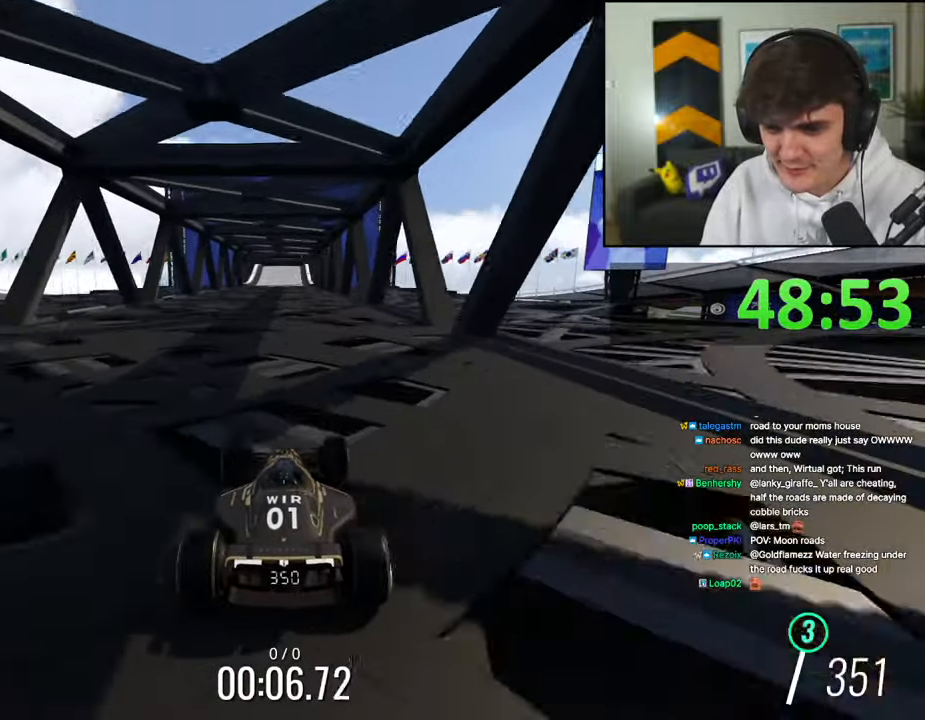
{"keys": ["left", "up"], "events": [[500, "left", "down"]]}
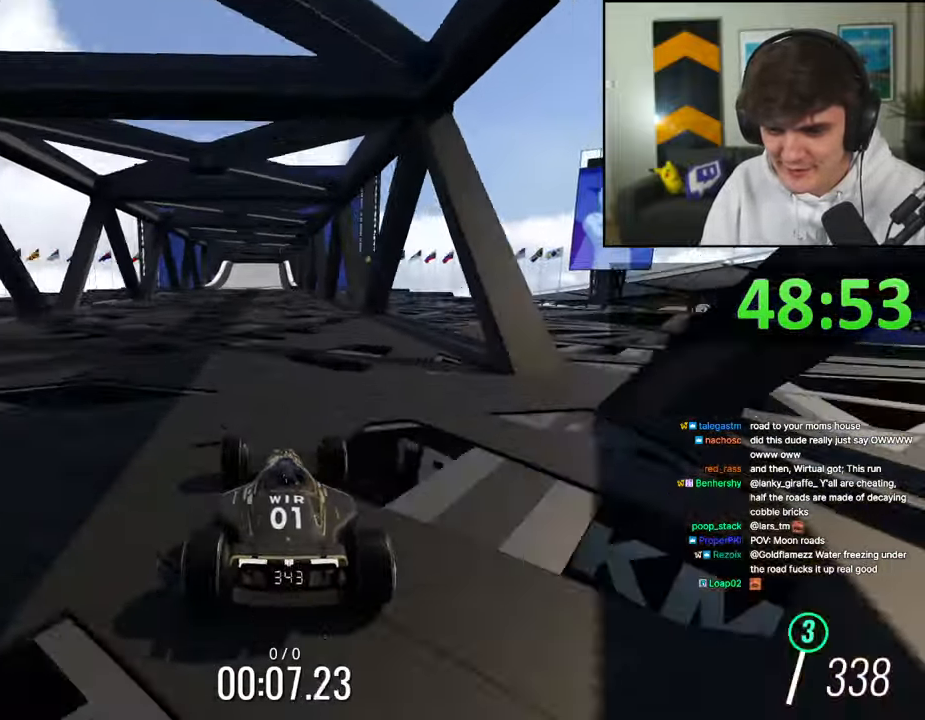
{"keys": ["up"], "events": [[100, "left", "up"]]}
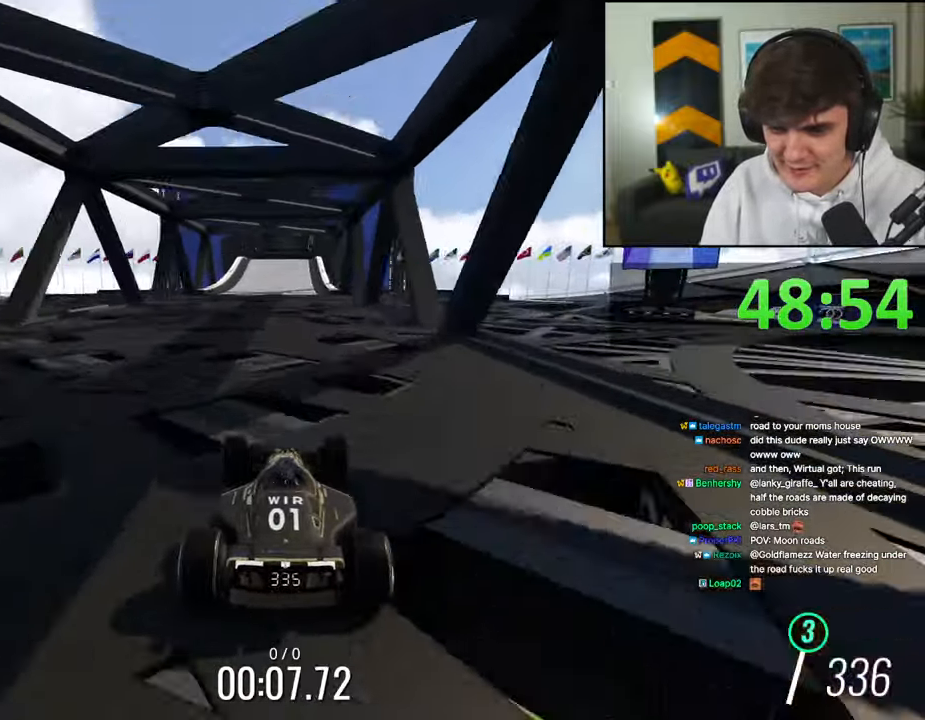
{"keys": ["up"], "events": []}
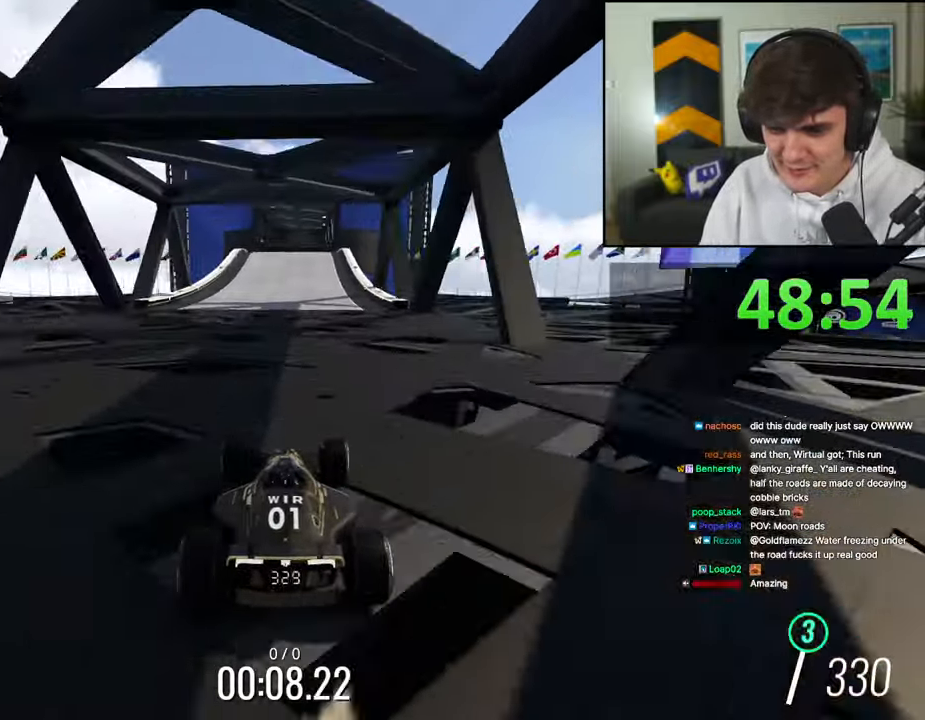
{"keys": ["up"], "events": []}
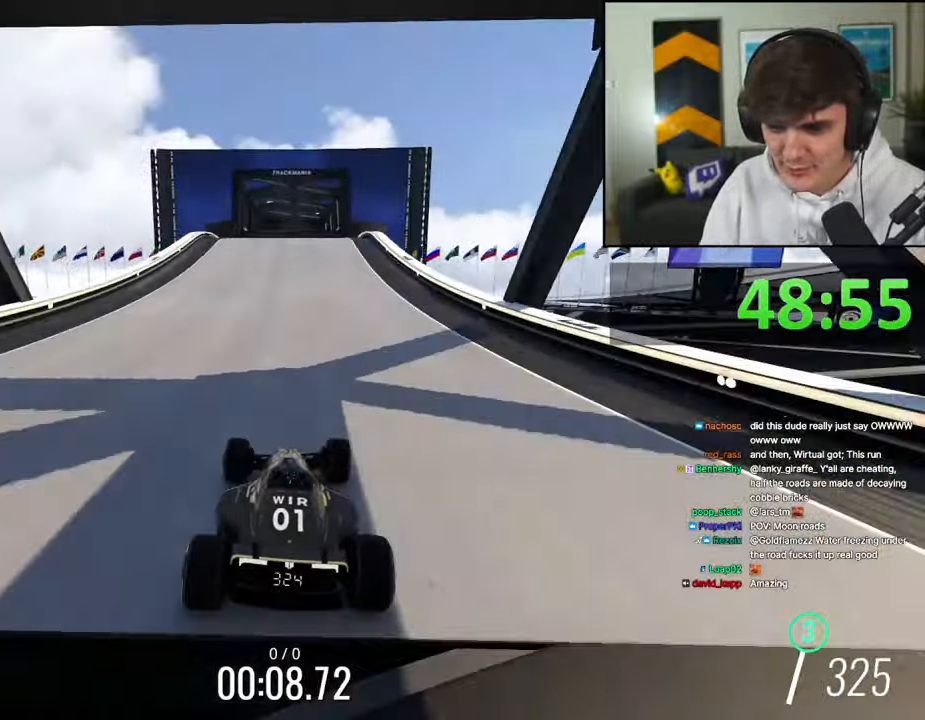
{"keys": ["right", "up"], "events": [[150, "right", "down"], [234, "right", "up"], [484, "right", "down"]]}
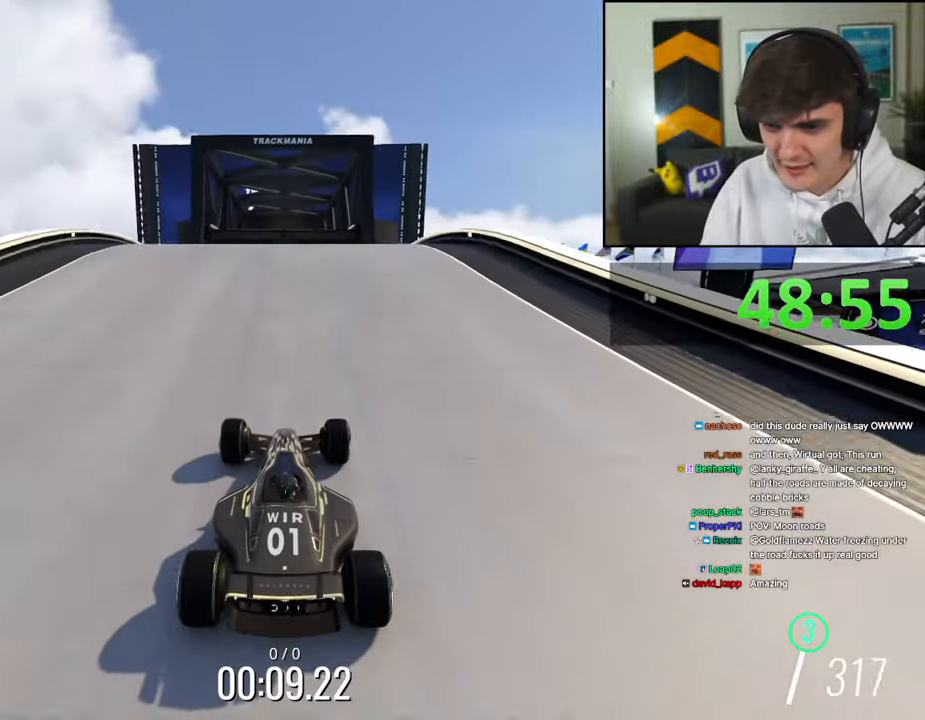
{"keys": ["up"], "events": [[17, "right", "up"]]}
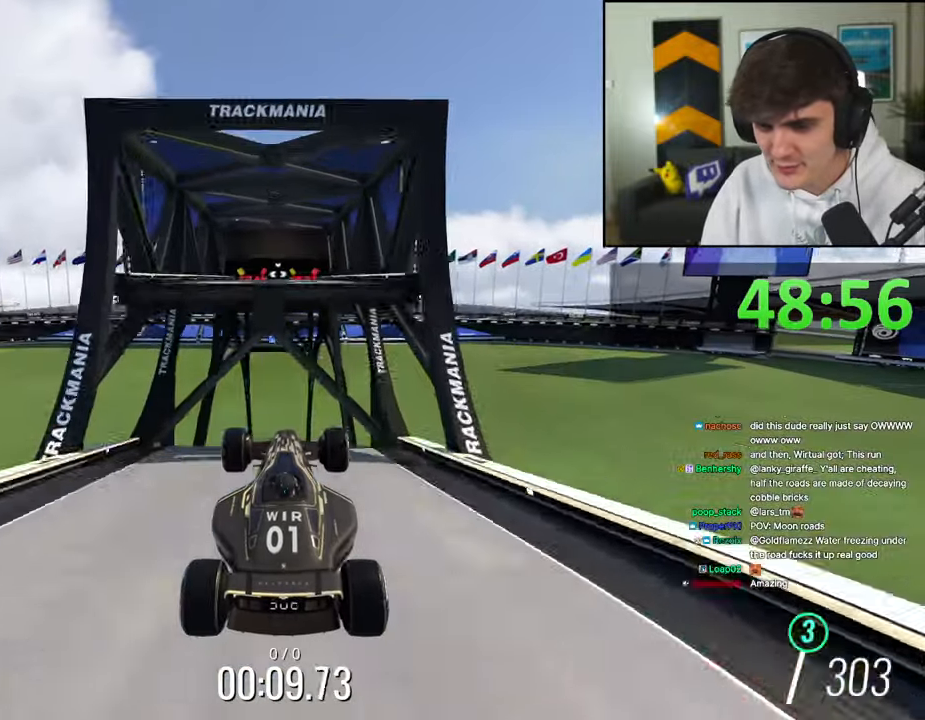
{"keys": ["up"], "events": []}
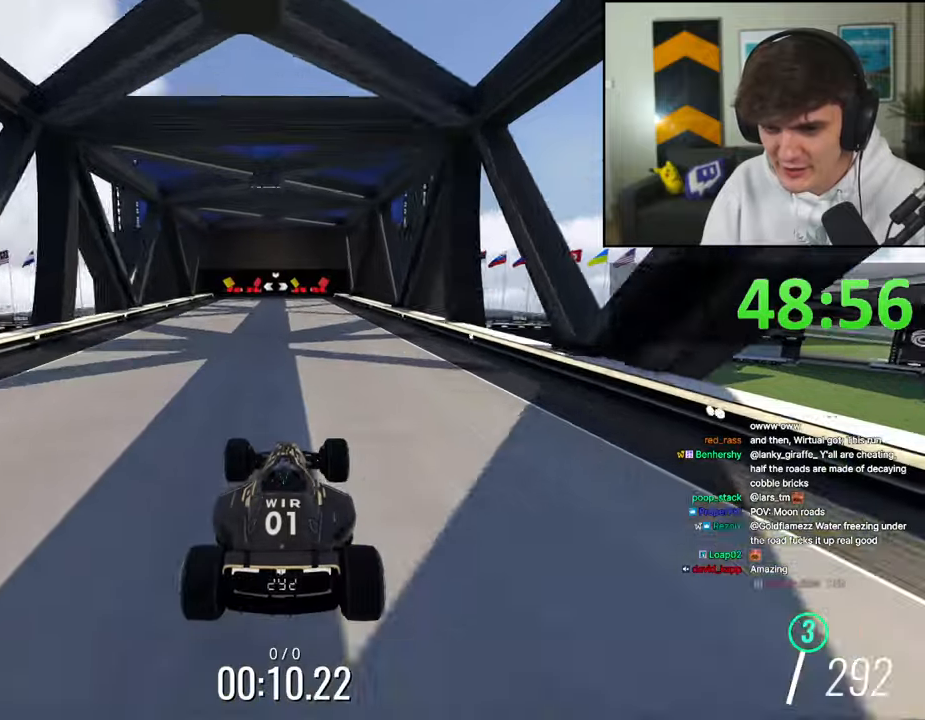
{"keys": ["up"], "events": []}
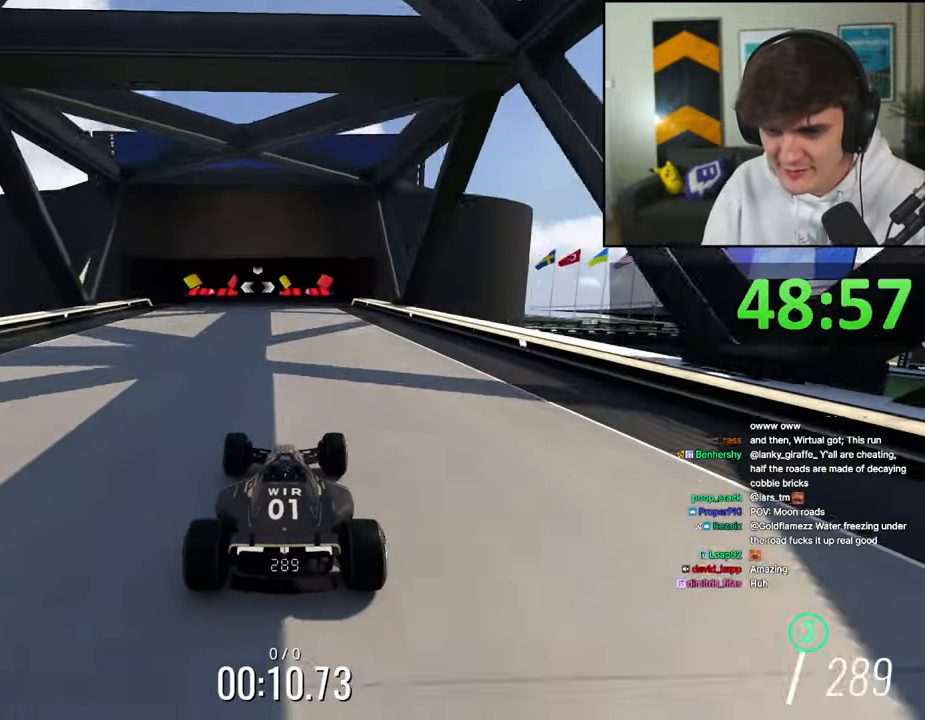
{"keys": ["up"], "events": [[117, "right", "down"], [167, "right", "up"]]}
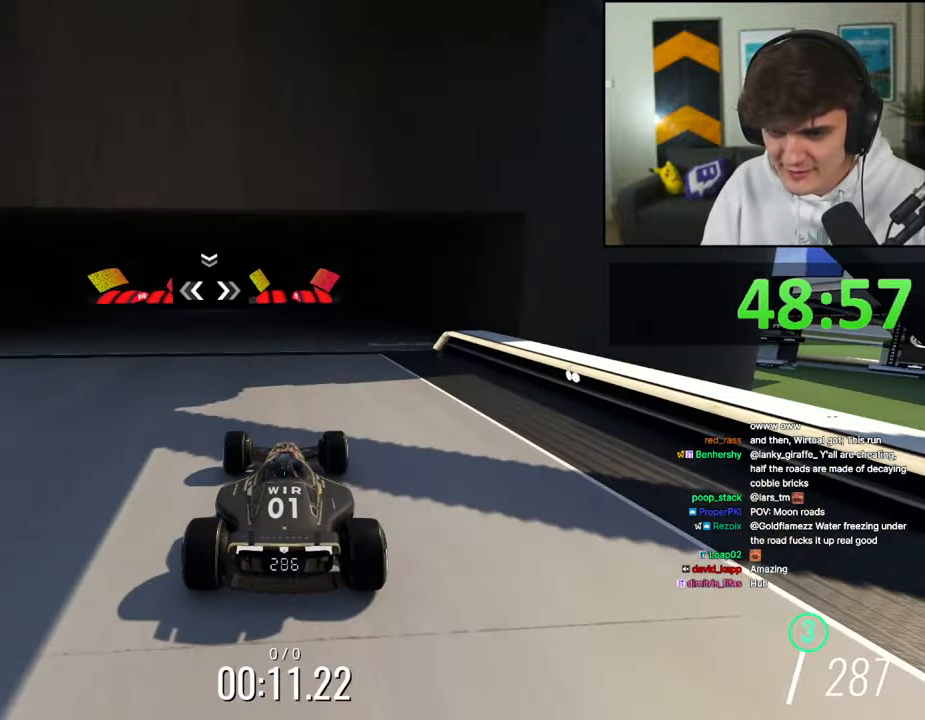
{"keys": ["up"], "events": [[34, "right", "down"], [84, "right", "up"], [317, "right", "down"], [467, "right", "up"]]}